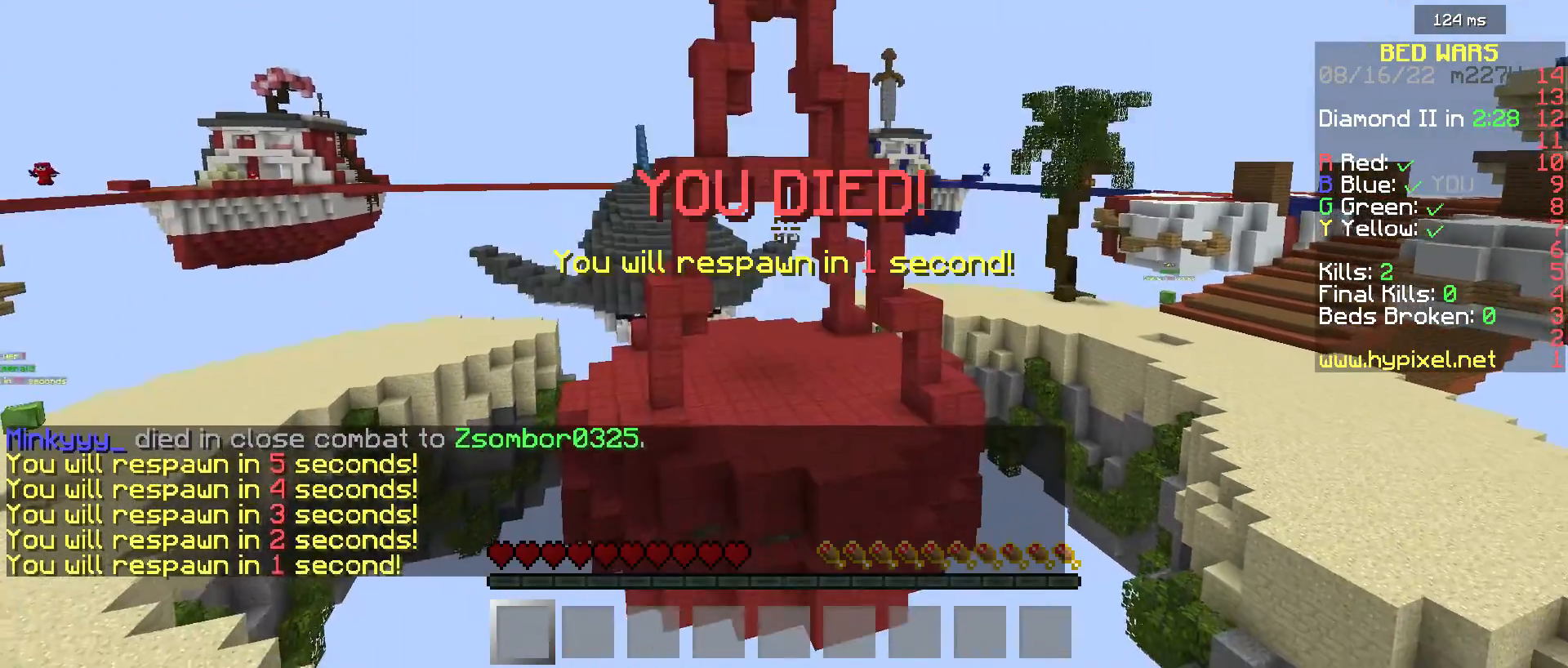
Gameplay with keyboard and mouse; each line is a JSON object with the keys and mouse buttons held at the frame after it. "events" lists presses ("down") and releases ("up") of "a", "d", "s", "w", "mouse_left" and "mouse_right" between this image and that frame as [ms after this image, input, new state], when the widget could be followed in between. "mouse_left", "mouse_right" = the "left", "right" buttons of the "mouse" list. No other keys are recorded. Fast repeated clicks can show as one long hold. Mouse movement is not recorded.
{"keys": ["s"], "mouse": [], "events": []}
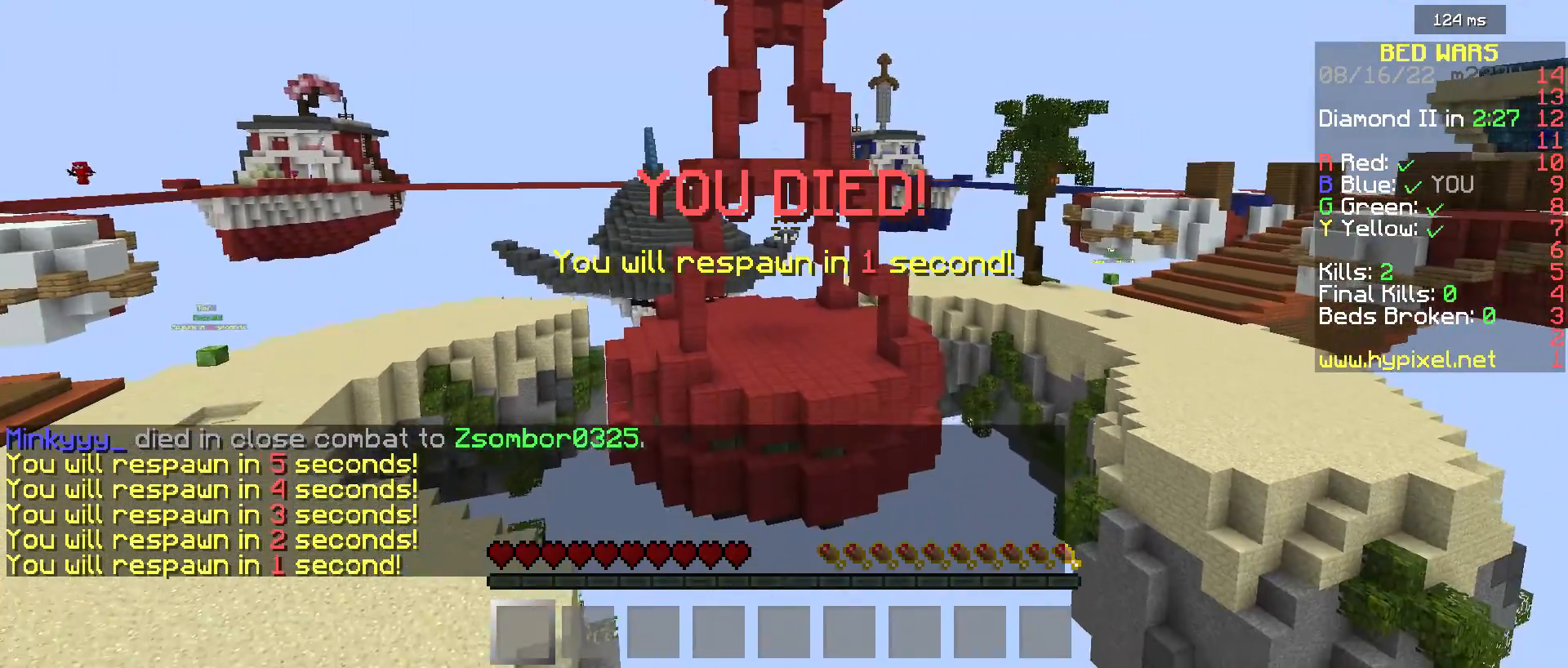
{"keys": ["s"], "mouse": [], "events": []}
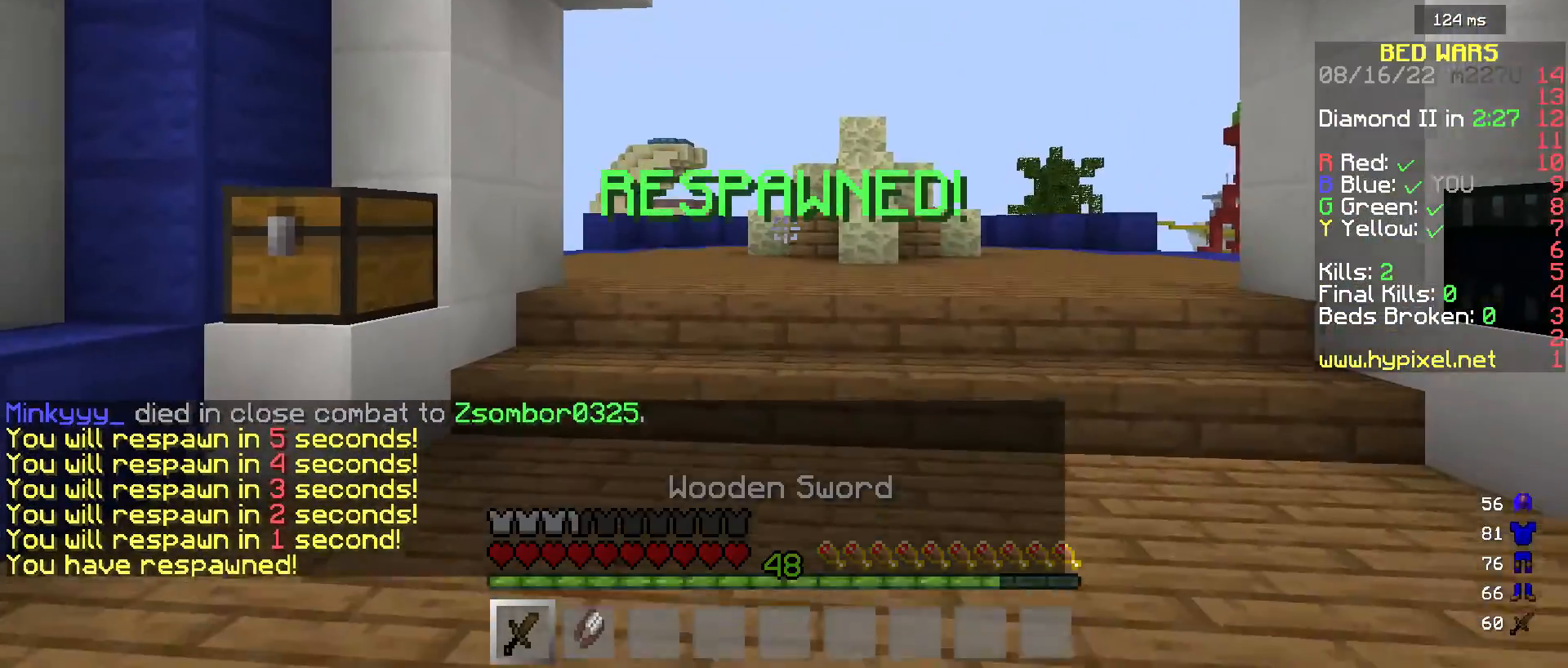
{"keys": ["s"], "mouse": [], "events": []}
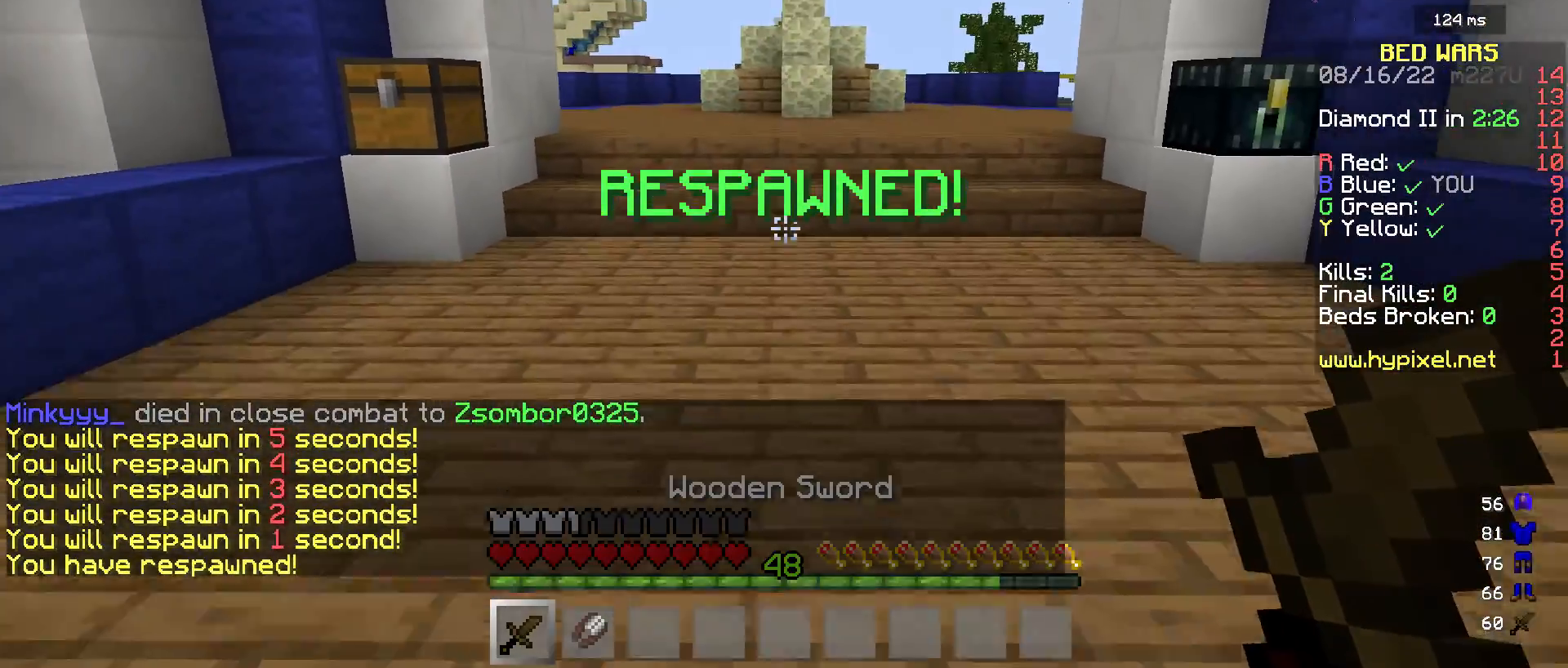
{"keys": ["w"], "mouse": [], "events": [[400, "s", "up"], [400, "w", "down"]]}
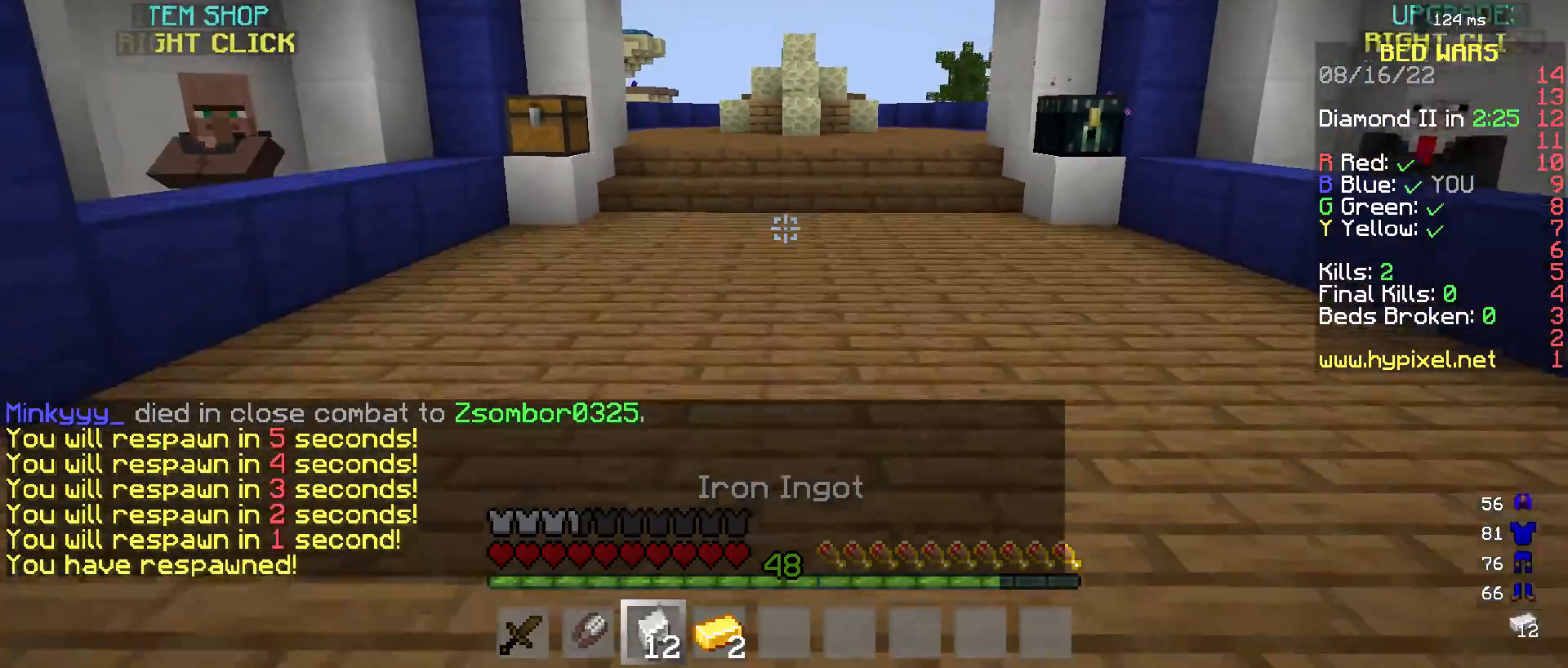
{"keys": ["w"], "mouse": [], "events": []}
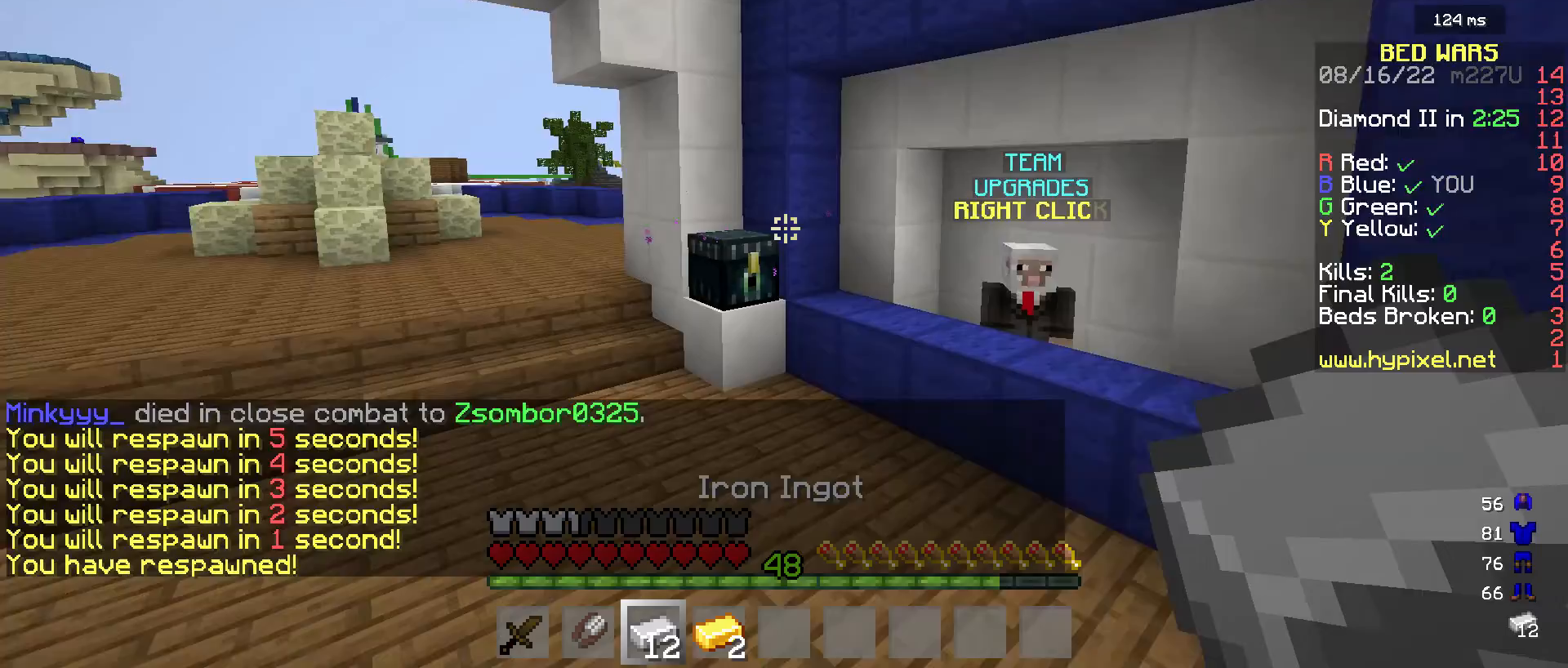
{"keys": ["w"], "mouse": ["right"], "events": [[433, "mouse_right", "down"]]}
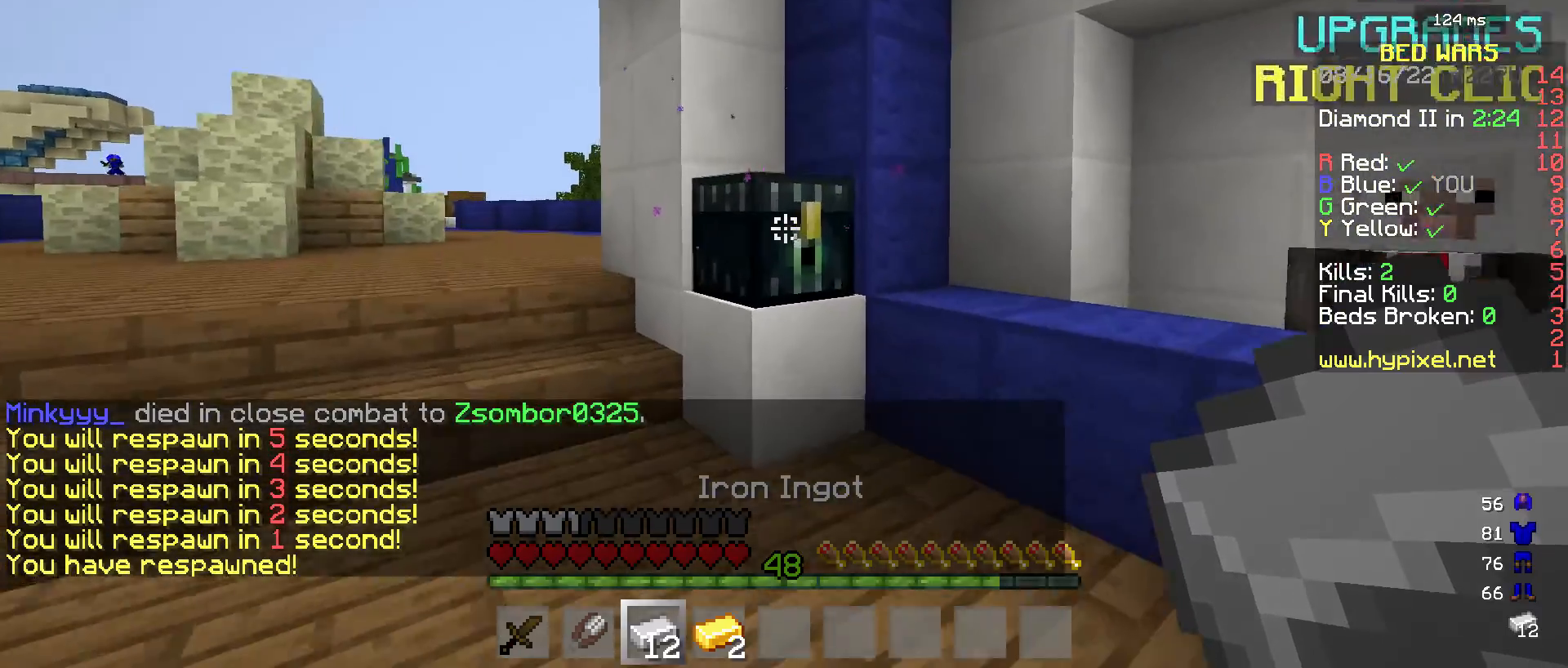
{"keys": [], "mouse": [], "events": [[67, "mouse_right", "up"], [117, "w", "up"]]}
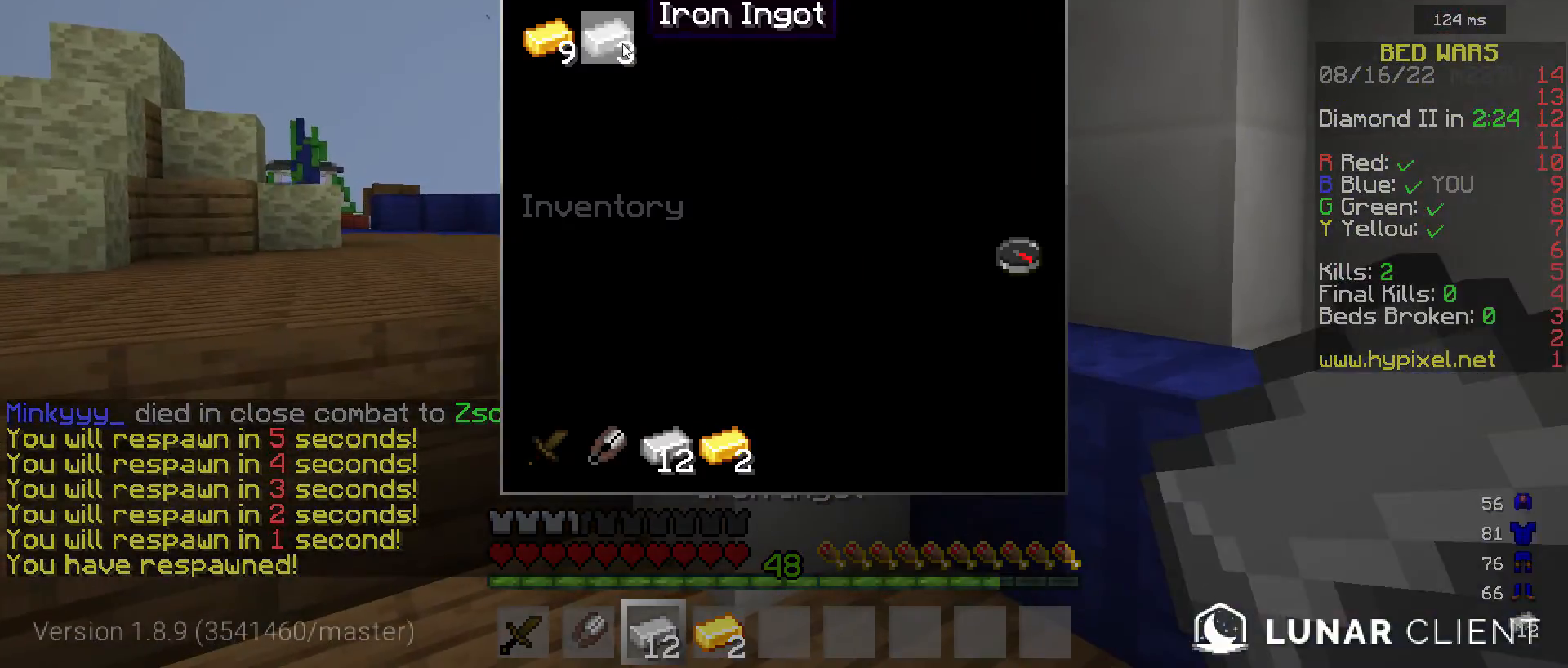
{"keys": ["w"], "mouse": [], "events": [[283, "w", "down"]]}
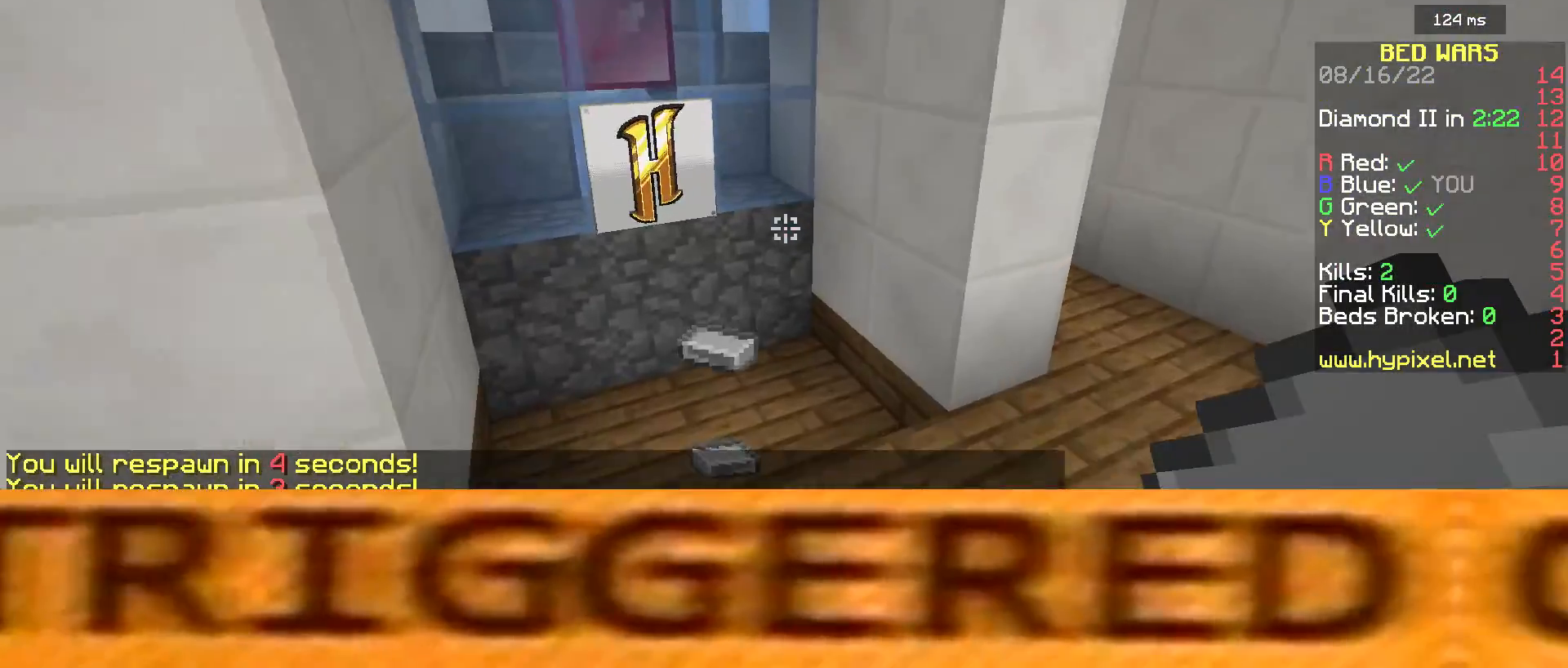
{"keys": ["a", "w"], "mouse": [], "events": [[467, "a", "down"]]}
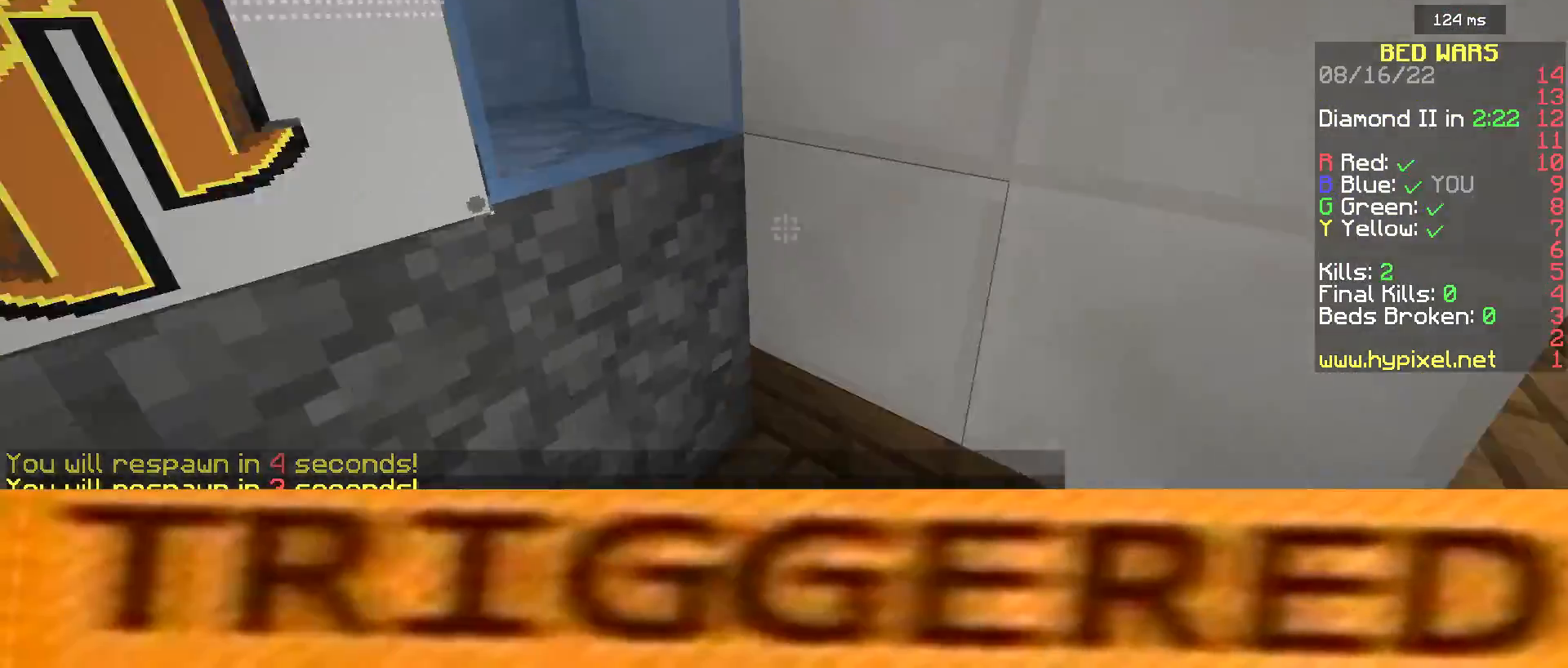
{"keys": ["s"], "mouse": [], "events": [[83, "a", "up"], [83, "w", "up"], [133, "s", "down"]]}
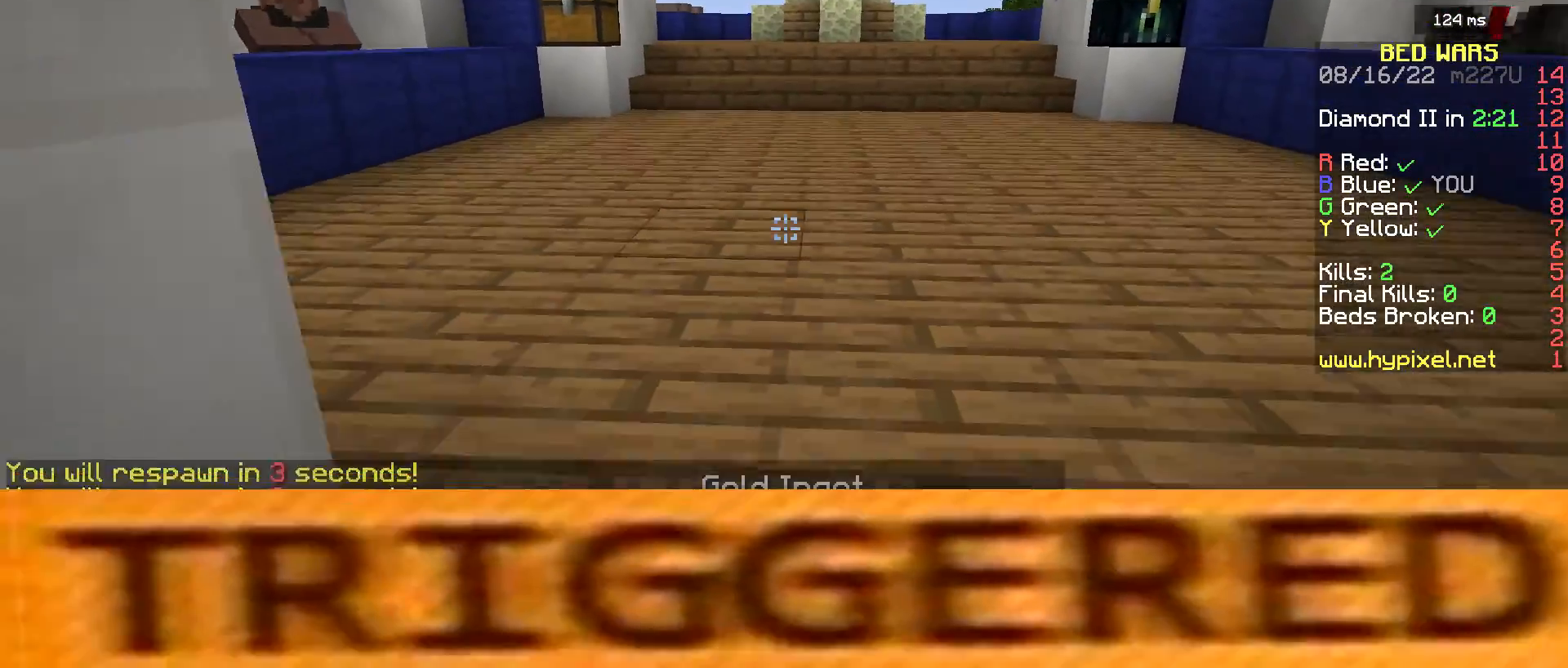
{"keys": [], "mouse": [], "events": [[150, "s", "up"], [233, "w", "down"], [500, "w", "up"]]}
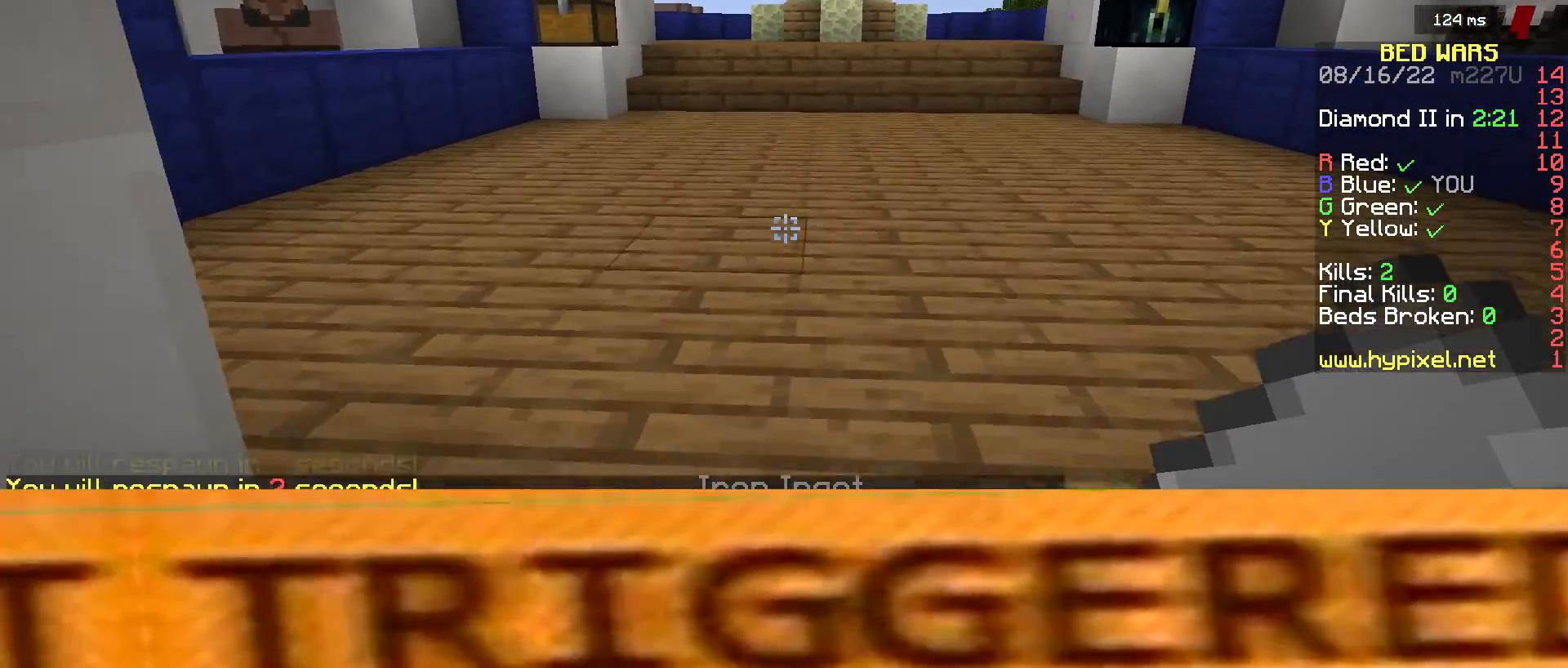
{"keys": ["s"], "mouse": [], "events": [[83, "s", "down"]]}
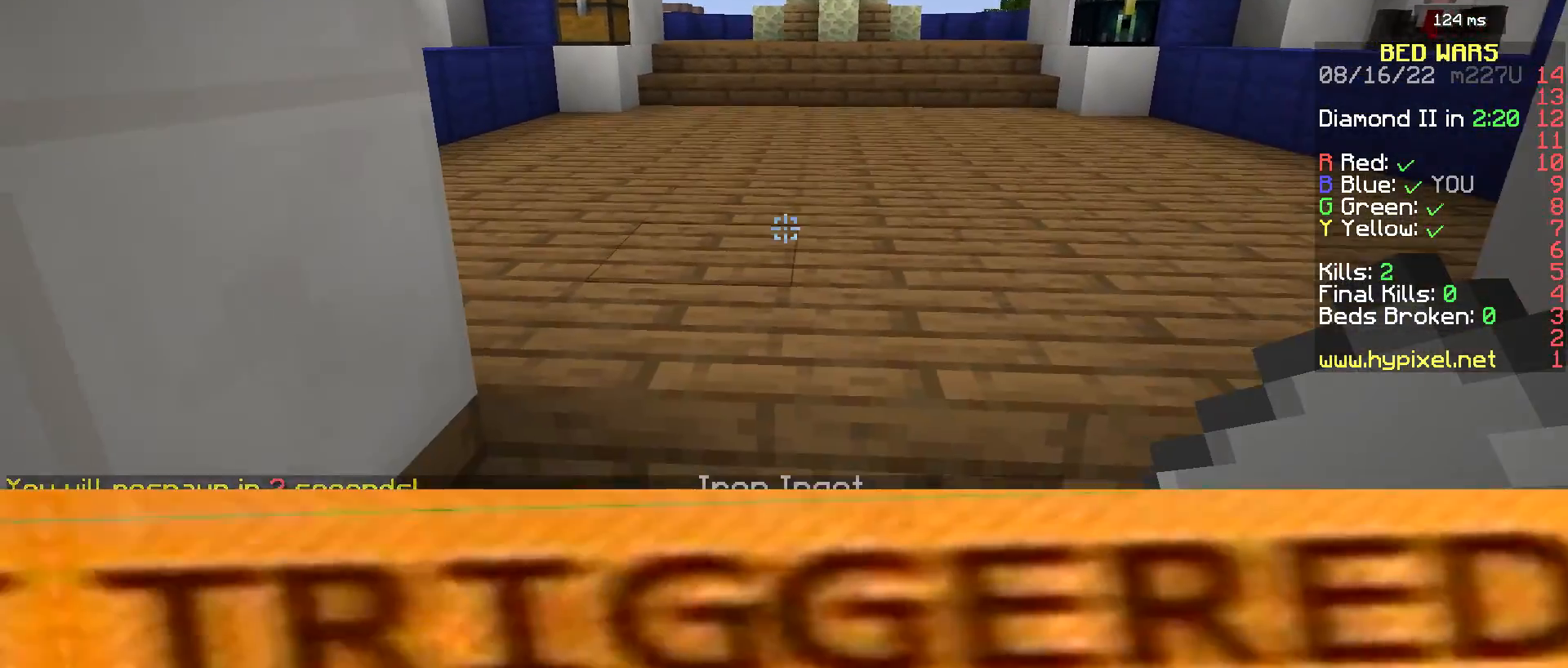
{"keys": [], "mouse": ["right"]}
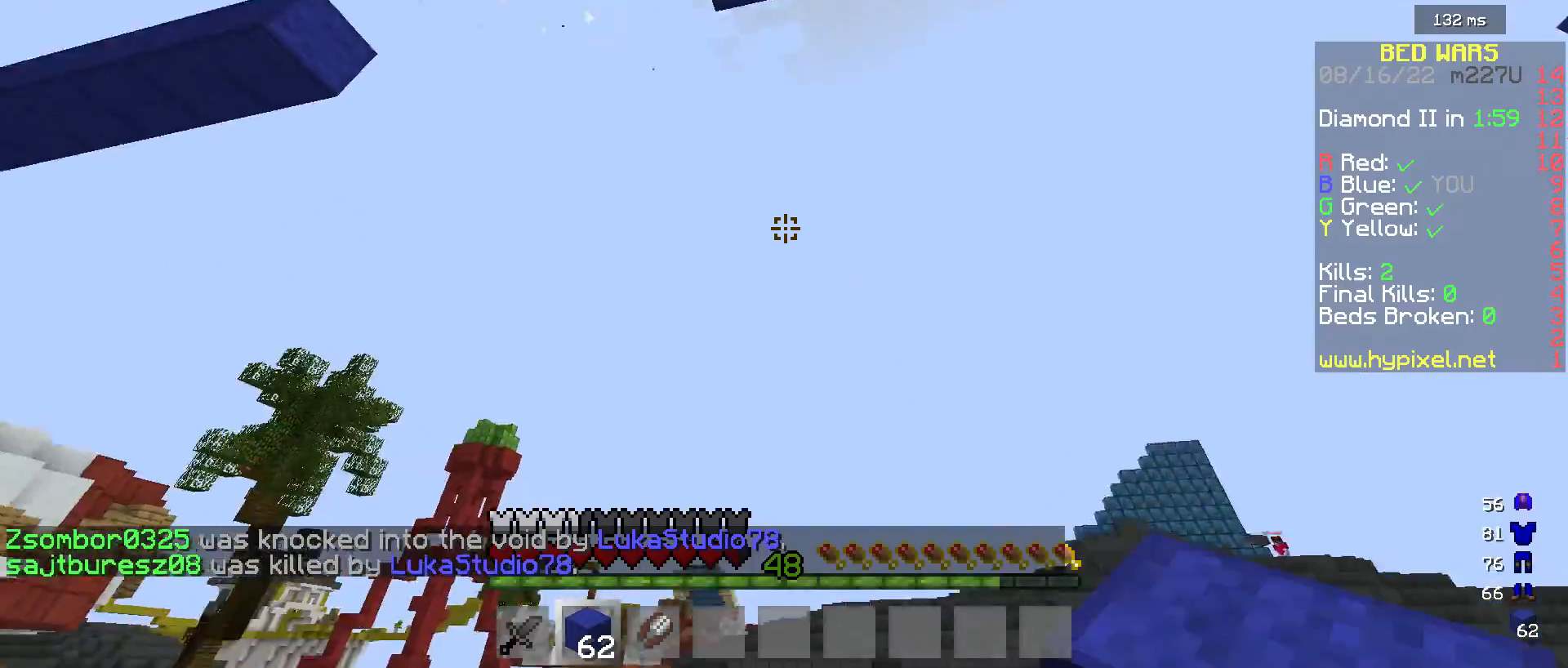
{"keys": ["s"], "mouse": [], "events": [[117, "s", "down"], [200, "mouse_right", "up"]]}
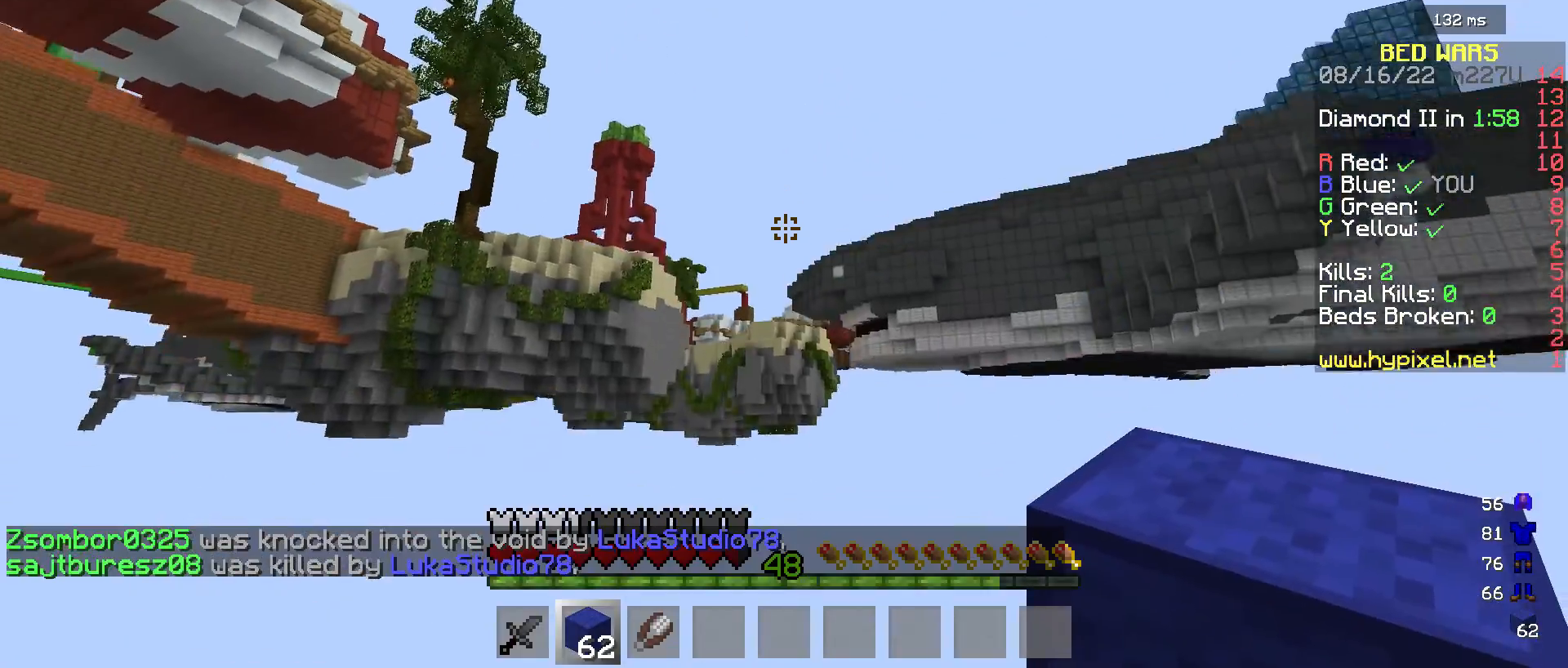
{"keys": ["s"], "mouse": [], "events": []}
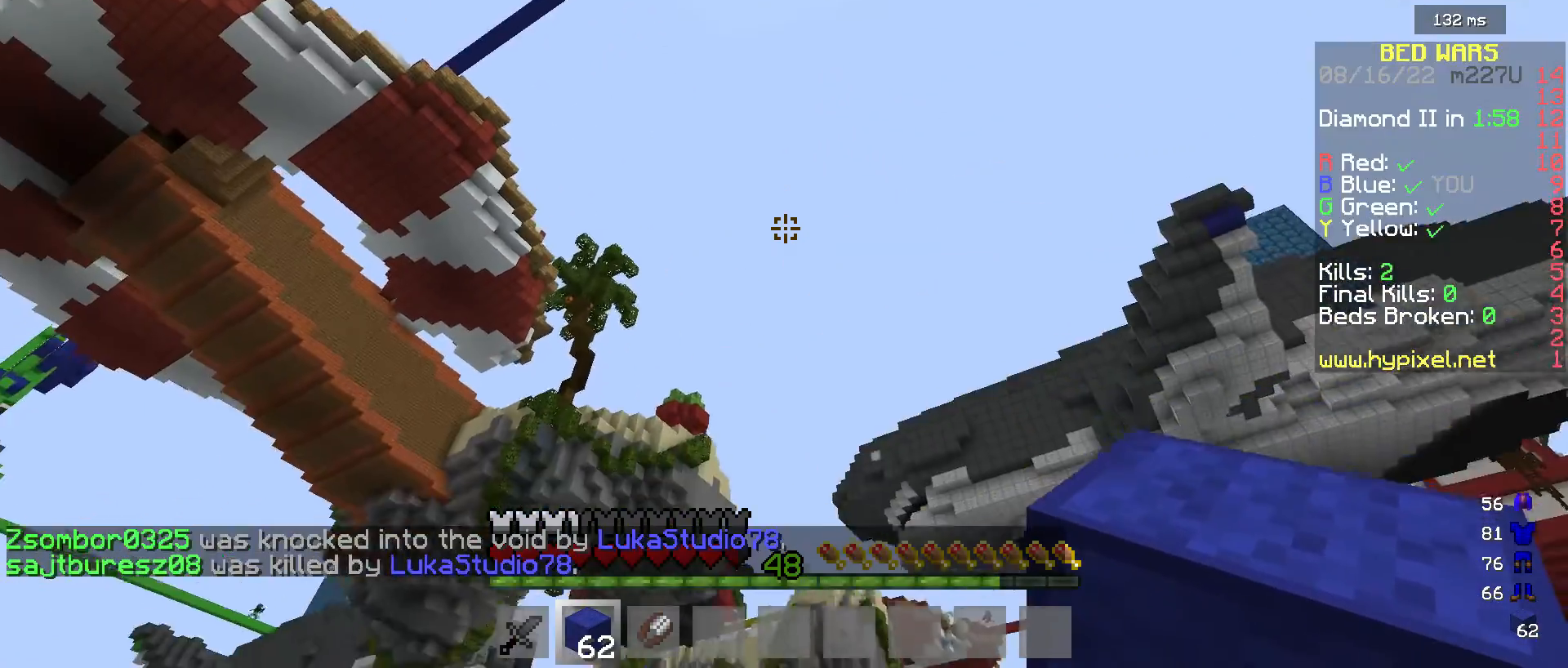
{"keys": ["s"], "mouse": [], "events": []}
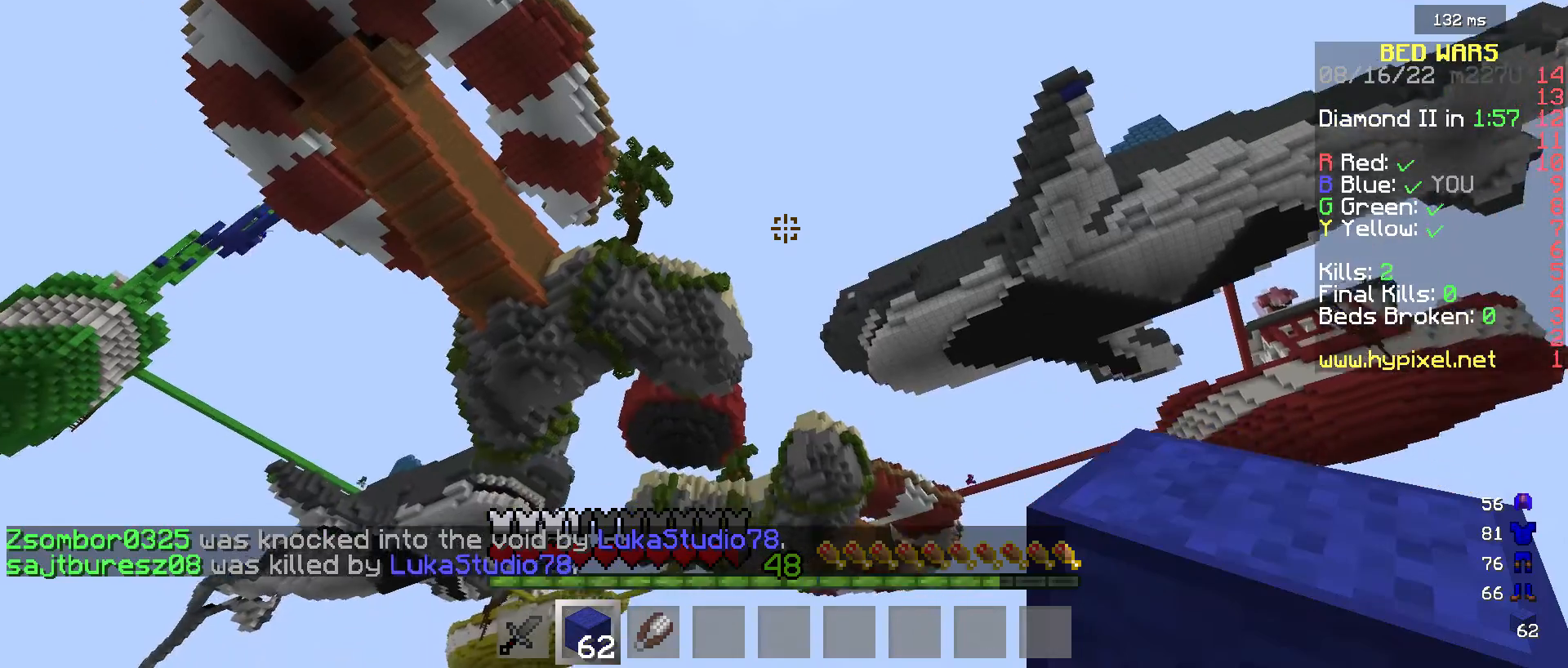
{"keys": ["s"], "mouse": [], "events": []}
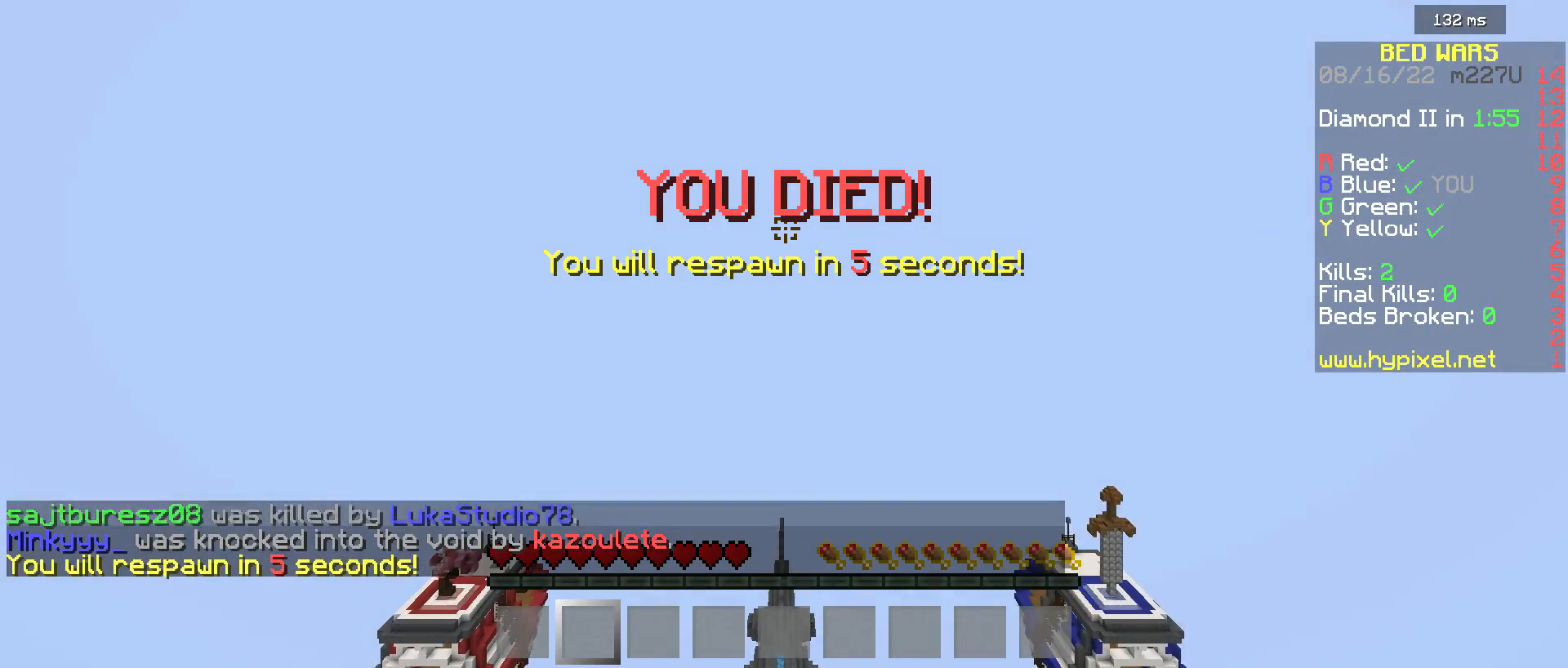
{"keys": ["s"], "mouse": [], "events": []}
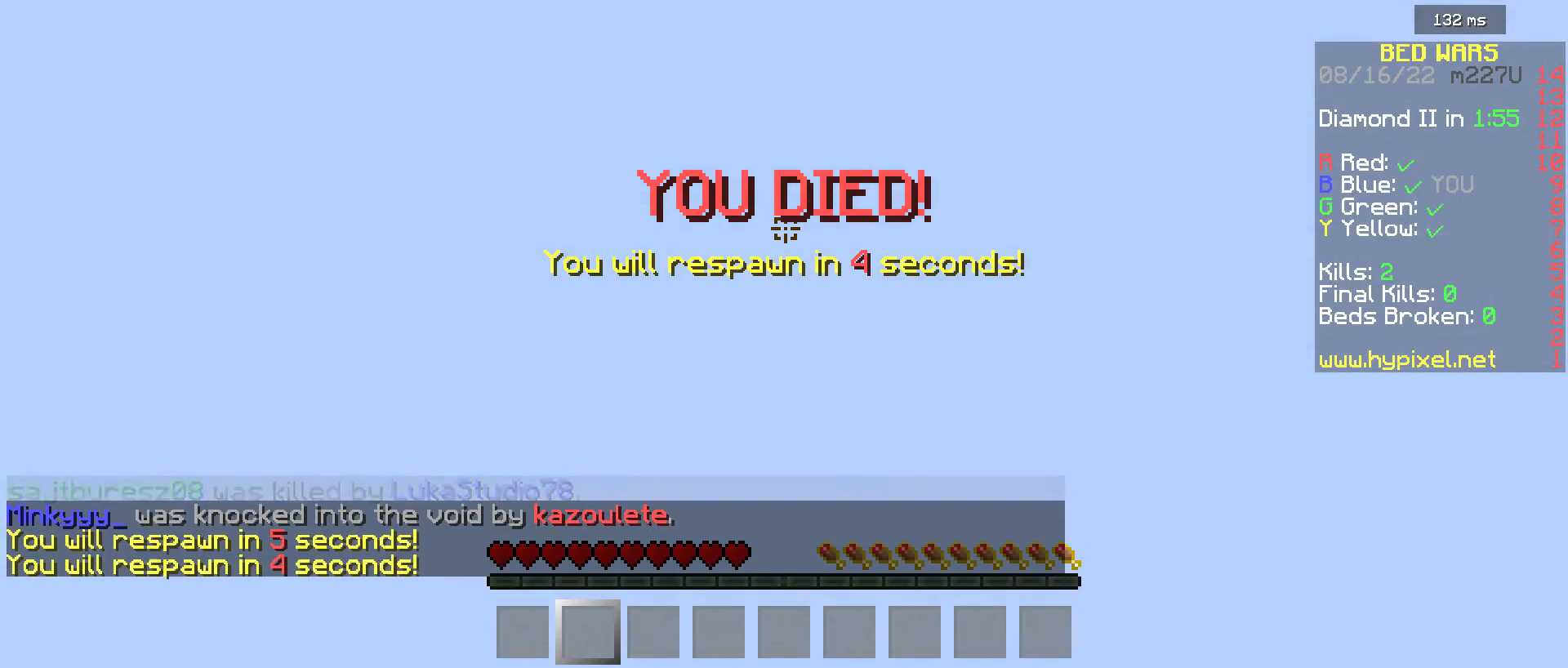
{"keys": ["s"], "mouse": [], "events": []}
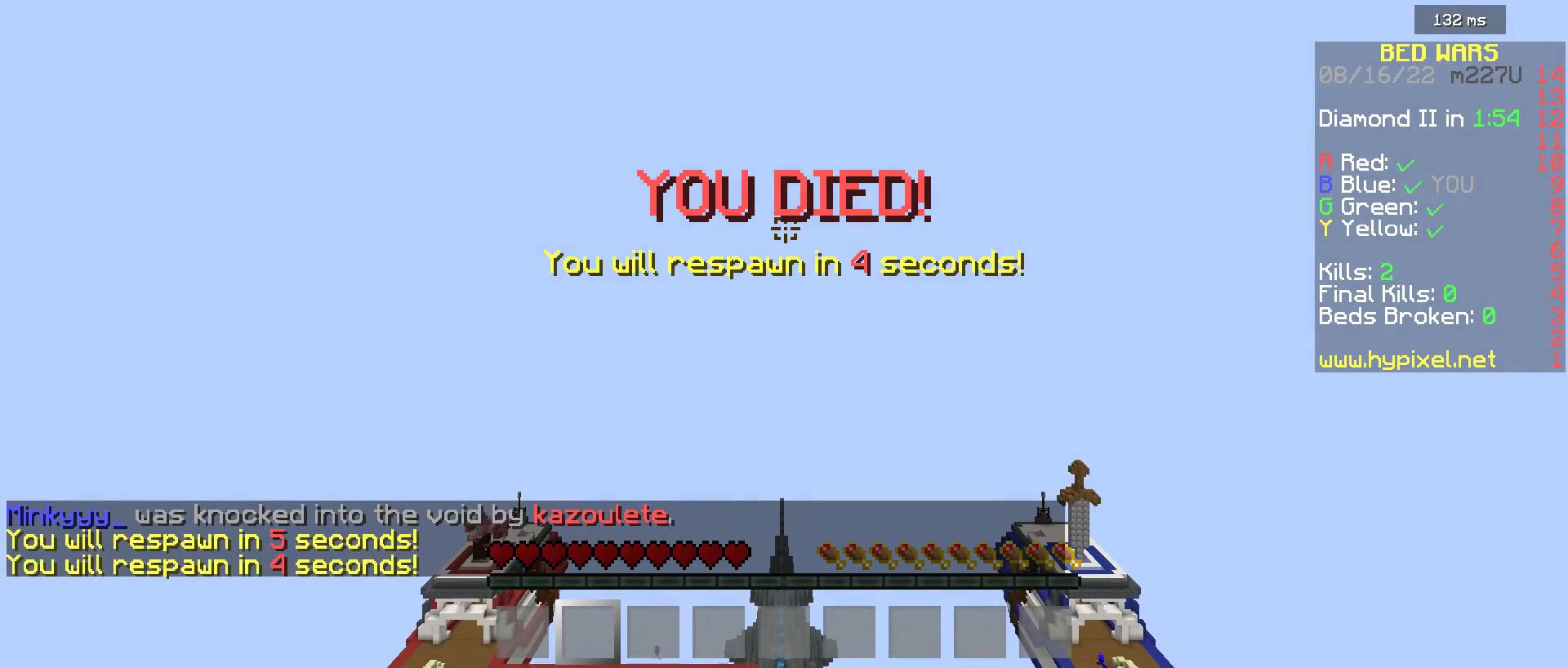
{"keys": ["s"], "mouse": [], "events": []}
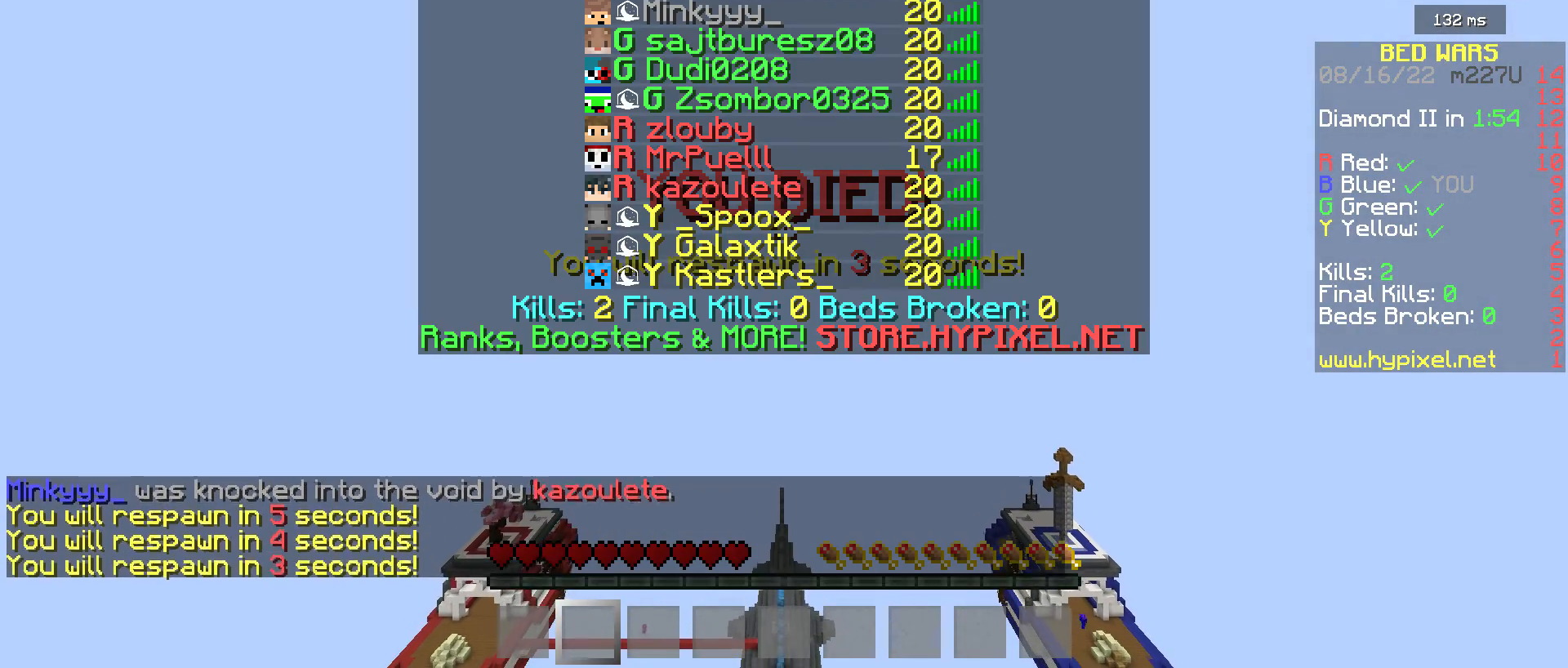
{"keys": ["s"], "mouse": [], "events": []}
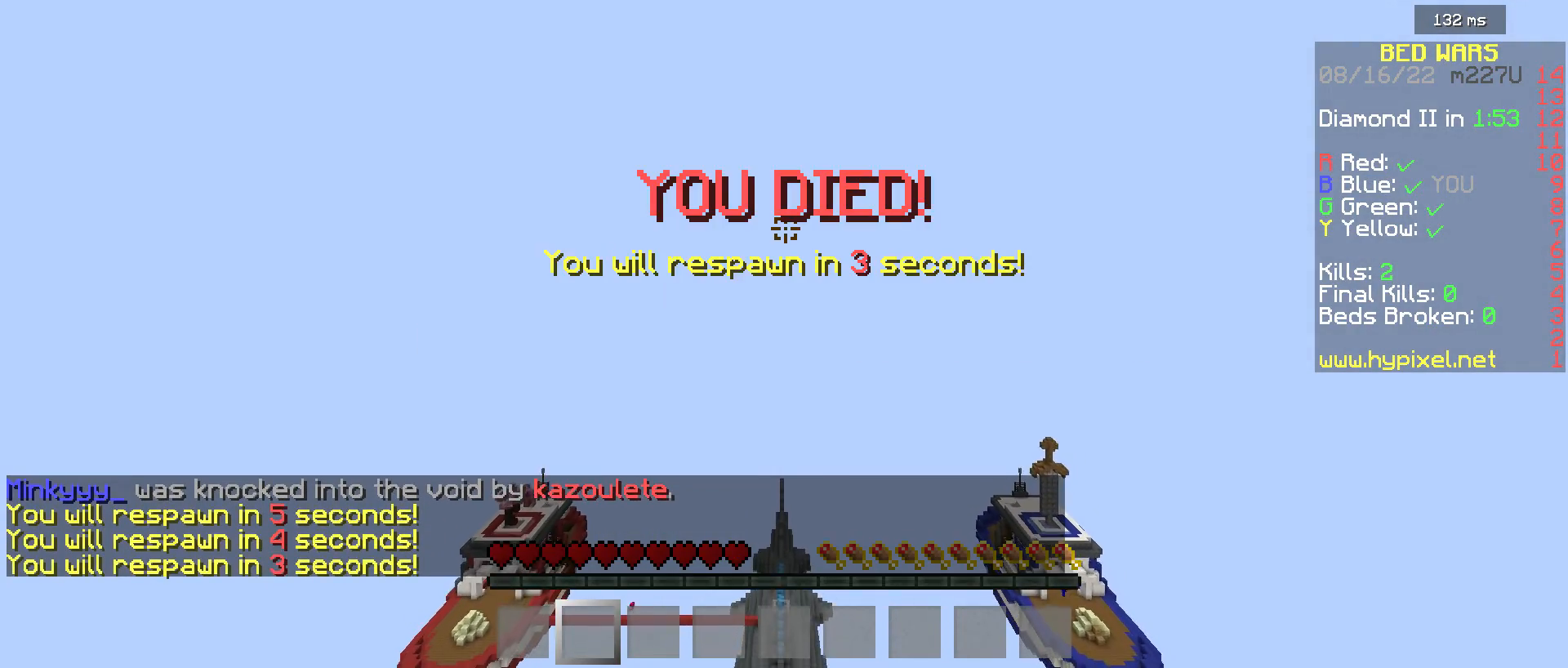
{"keys": ["s"], "mouse": [], "events": []}
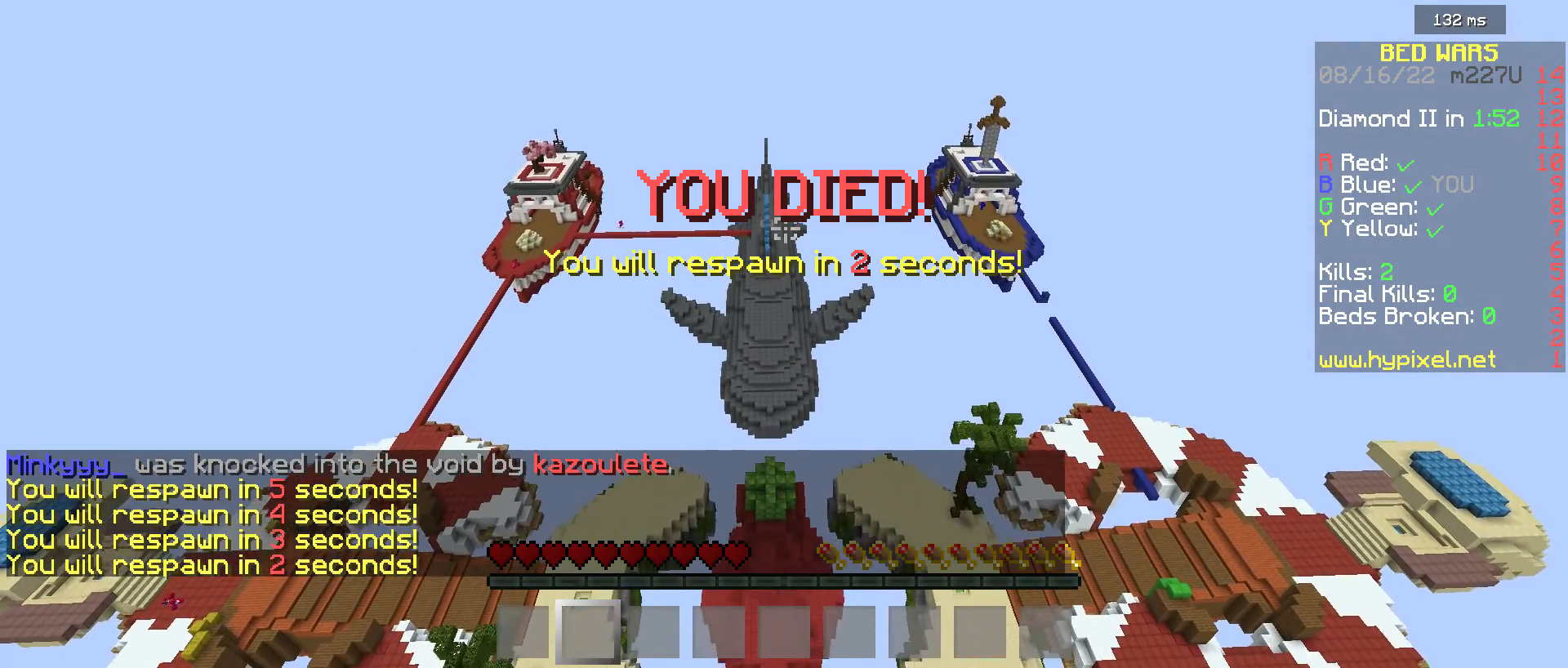
{"keys": ["s"], "mouse": [], "events": []}
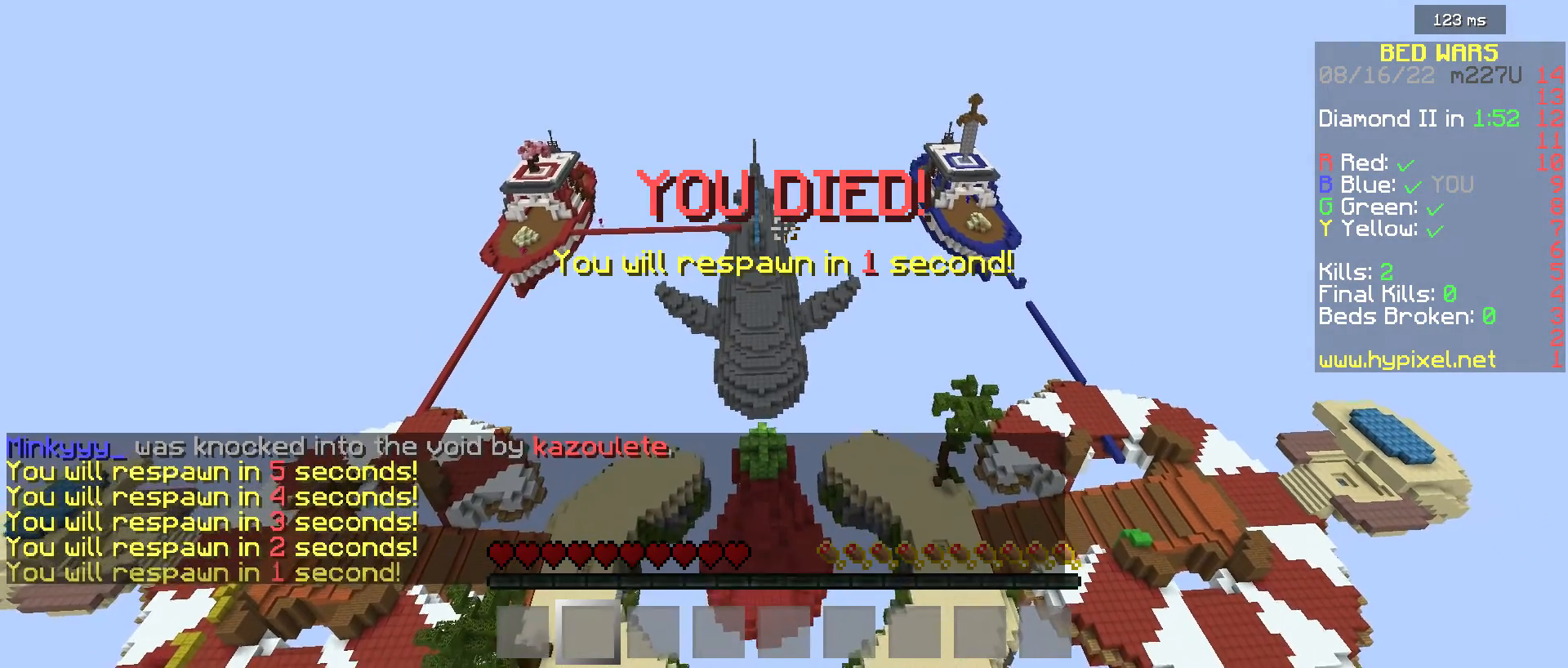
{"keys": ["s"], "mouse": [], "events": []}
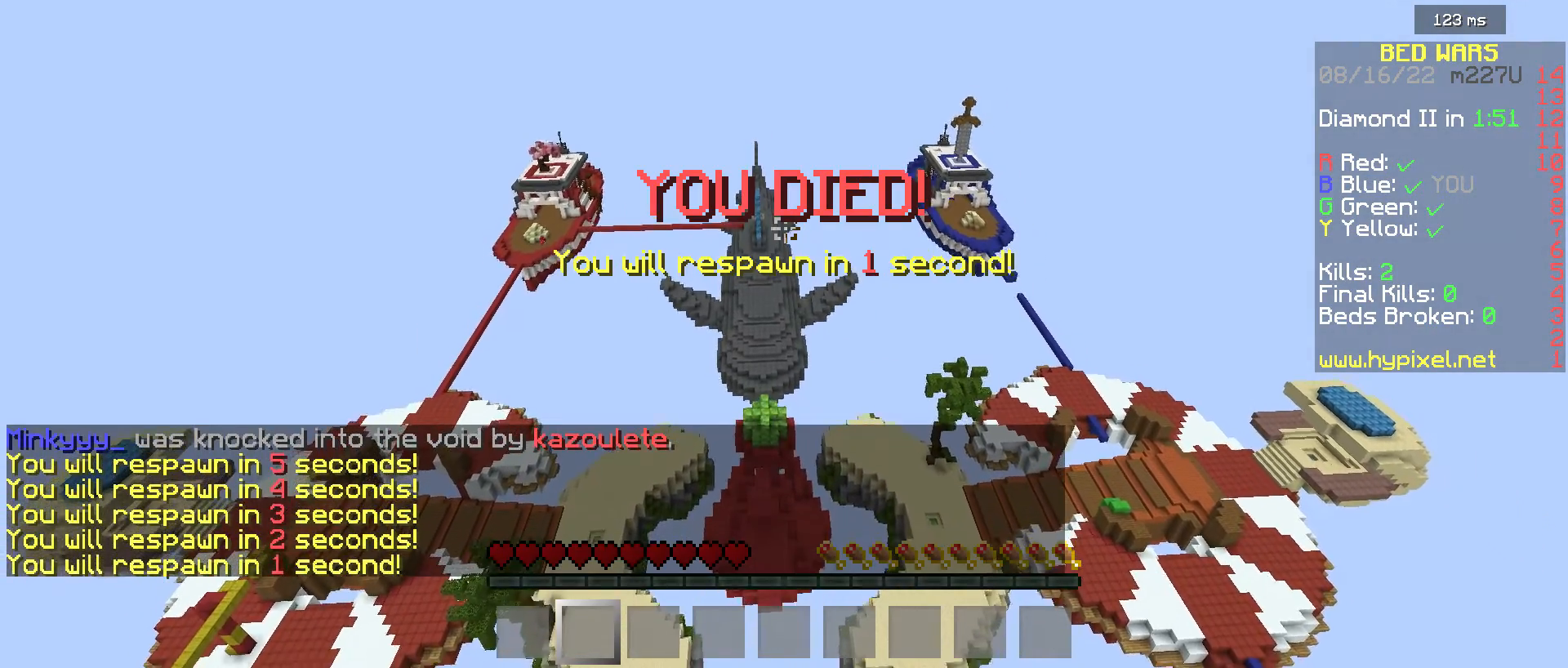
{"keys": ["w"], "mouse": [], "events": [[117, "s", "up"], [117, "w", "down"]]}
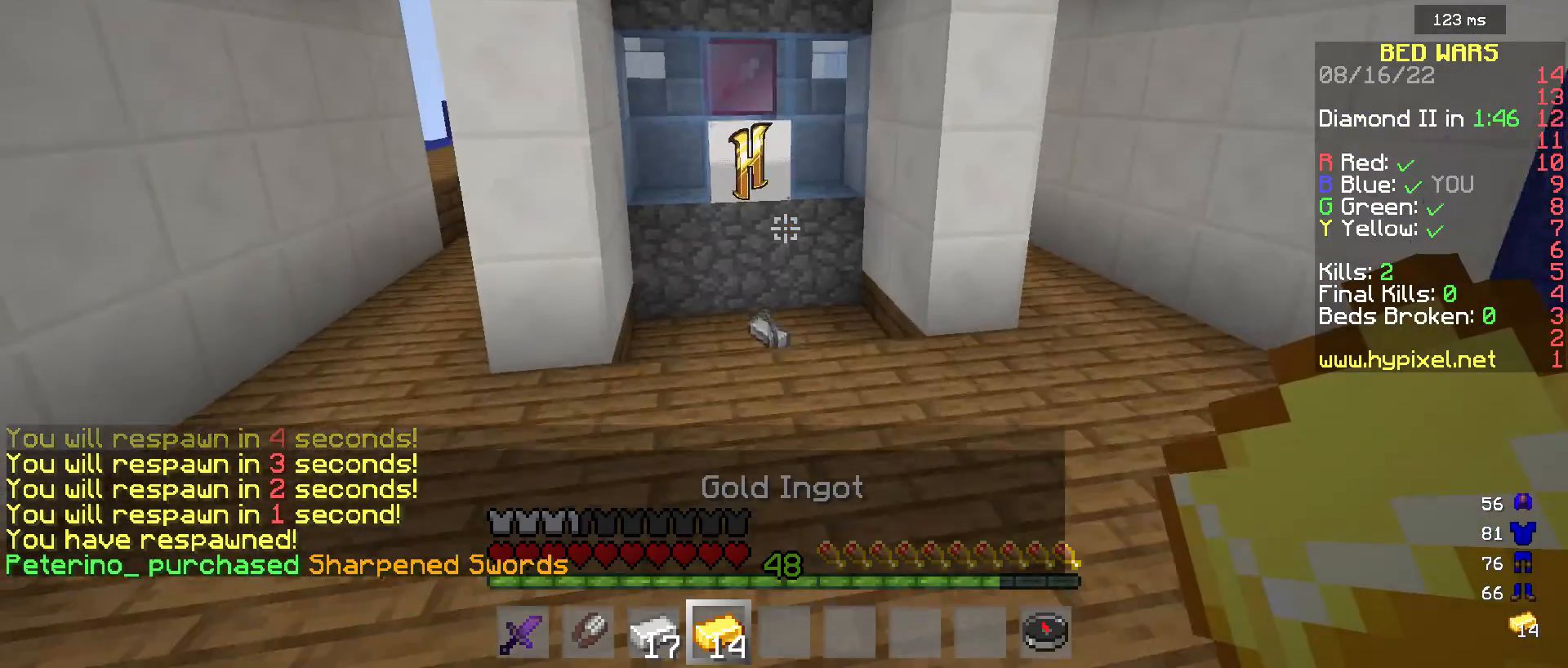
{"keys": ["w"], "mouse": [], "events": []}
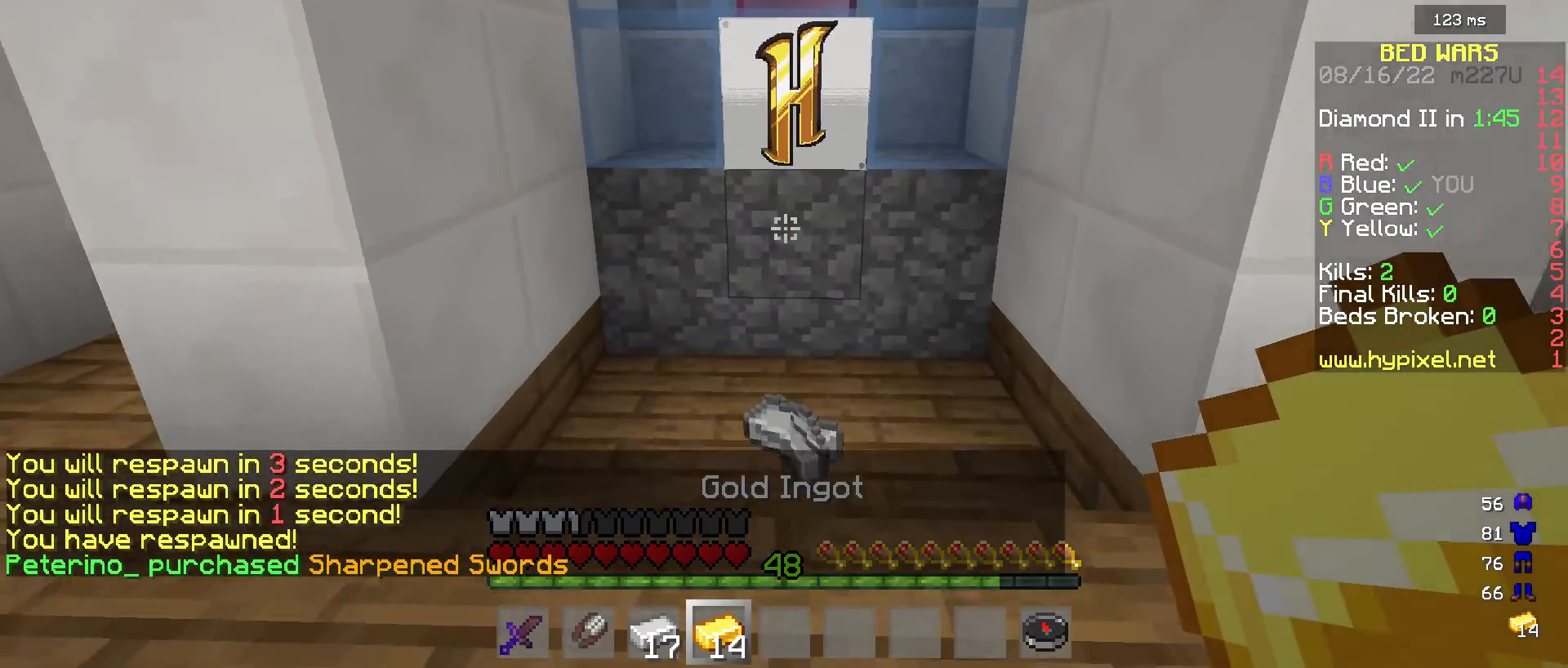
{"keys": ["d", "w"], "mouse": [], "events": [[233, "d", "down"]]}
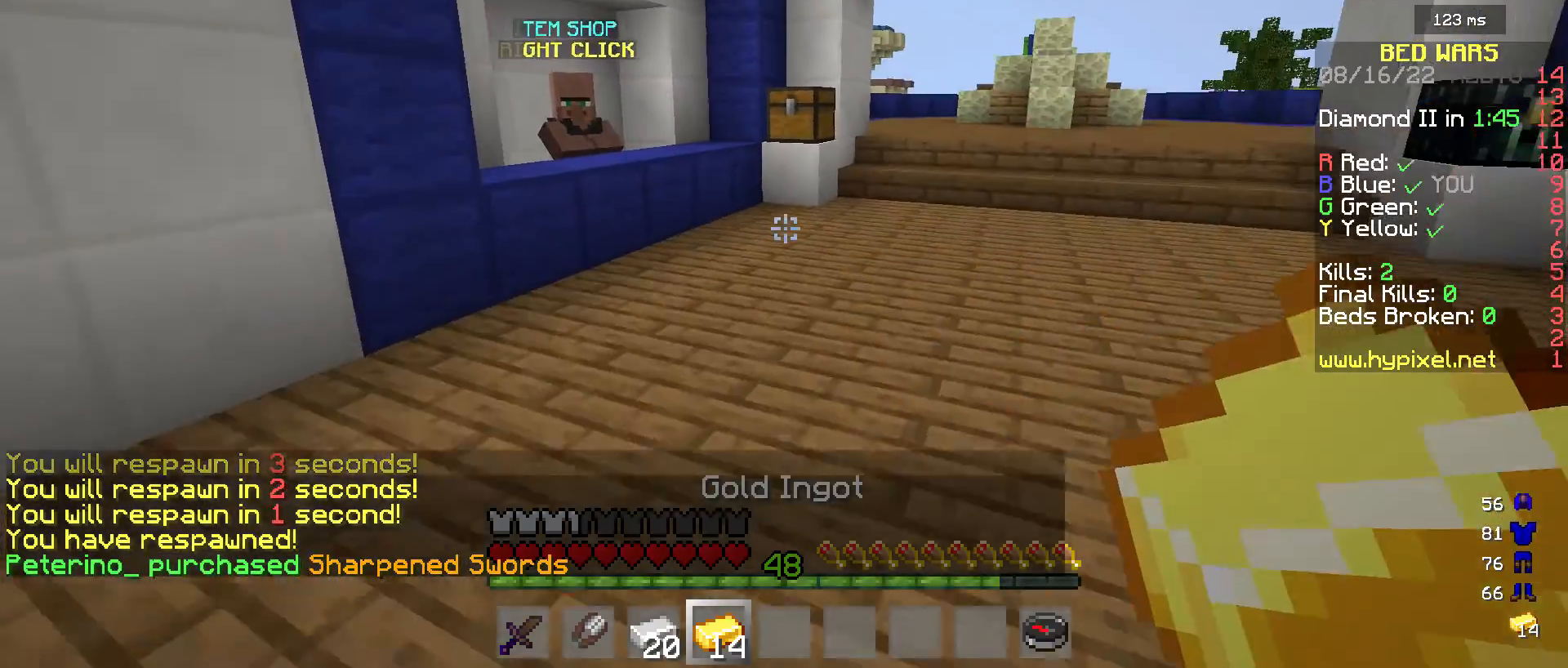
{"keys": ["w"], "mouse": [], "events": [[150, "d", "up"]]}
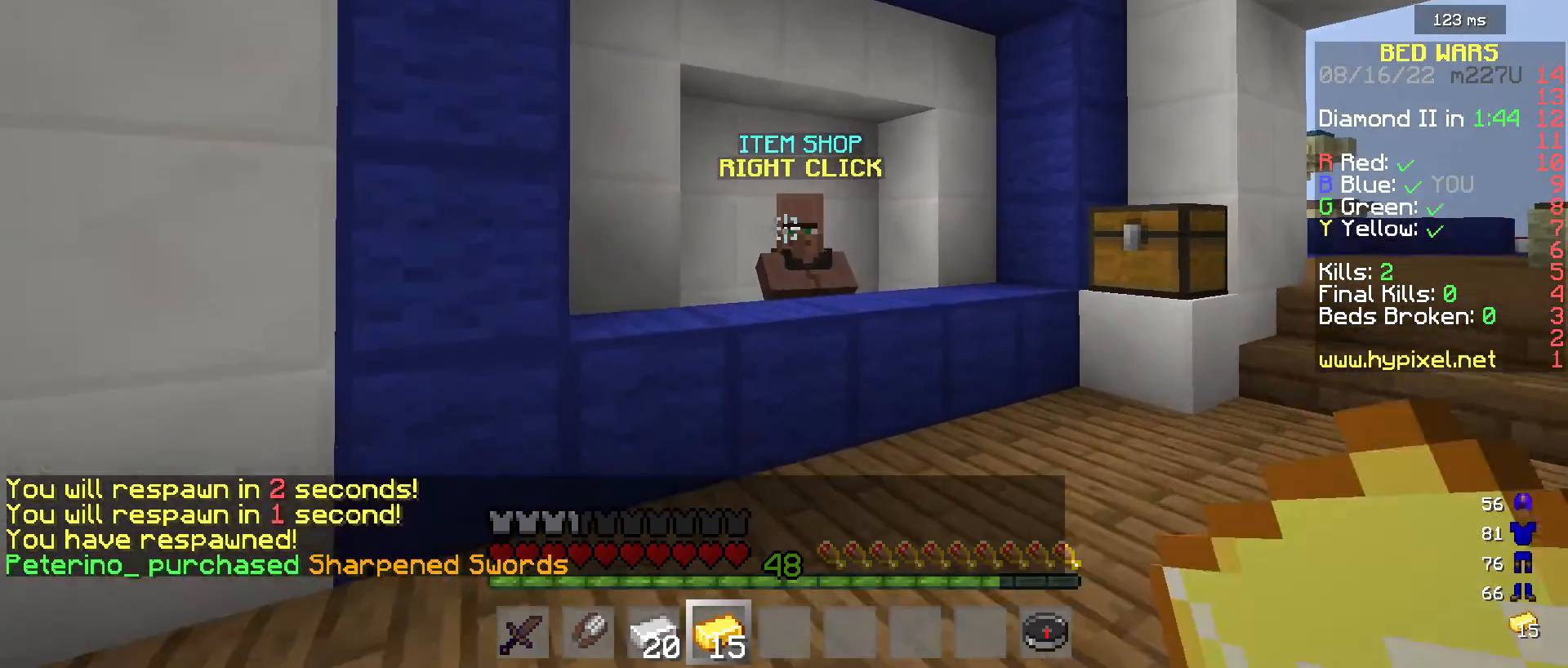
{"keys": [], "mouse": [], "events": [[317, "mouse_right", "down"], [450, "mouse_right", "up"], [467, "w", "up"]]}
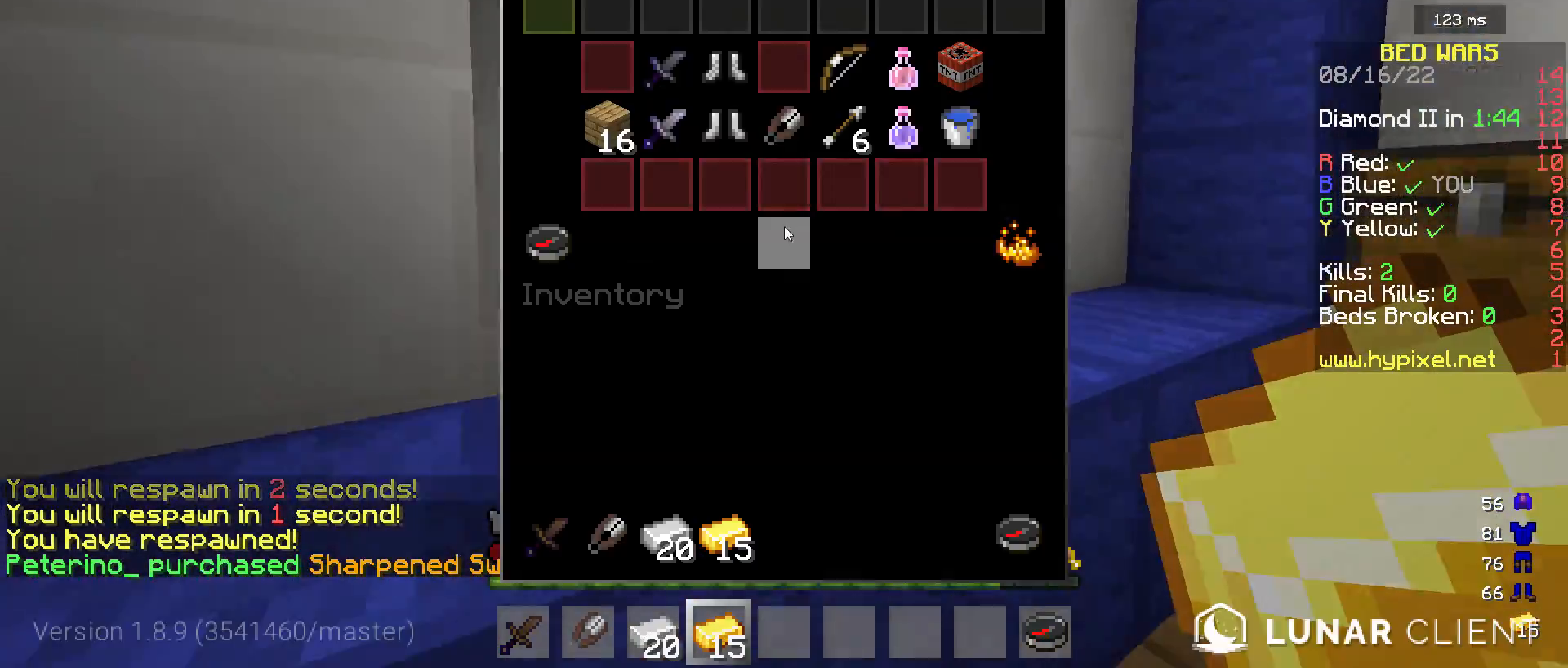
{"keys": [], "mouse": [], "events": []}
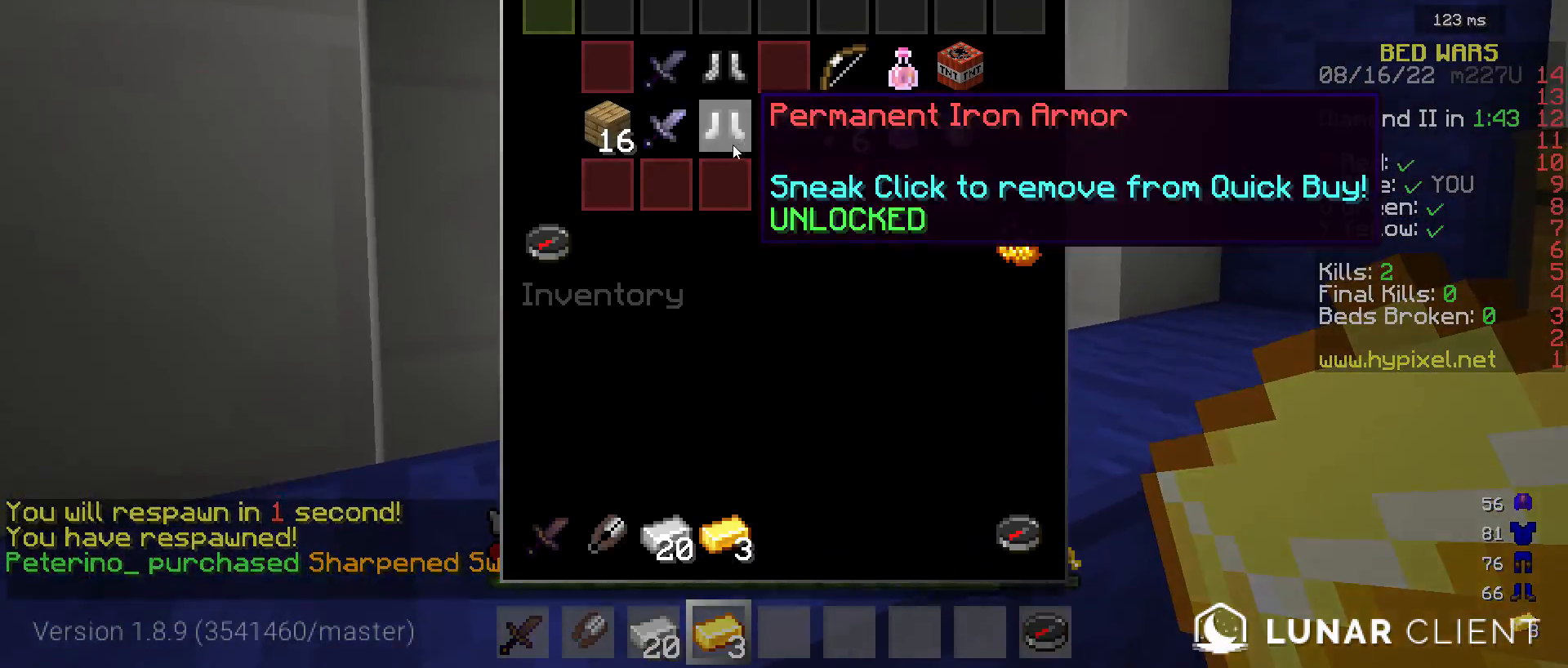
{"keys": ["w"], "mouse": [], "events": [[317, "w", "down"]]}